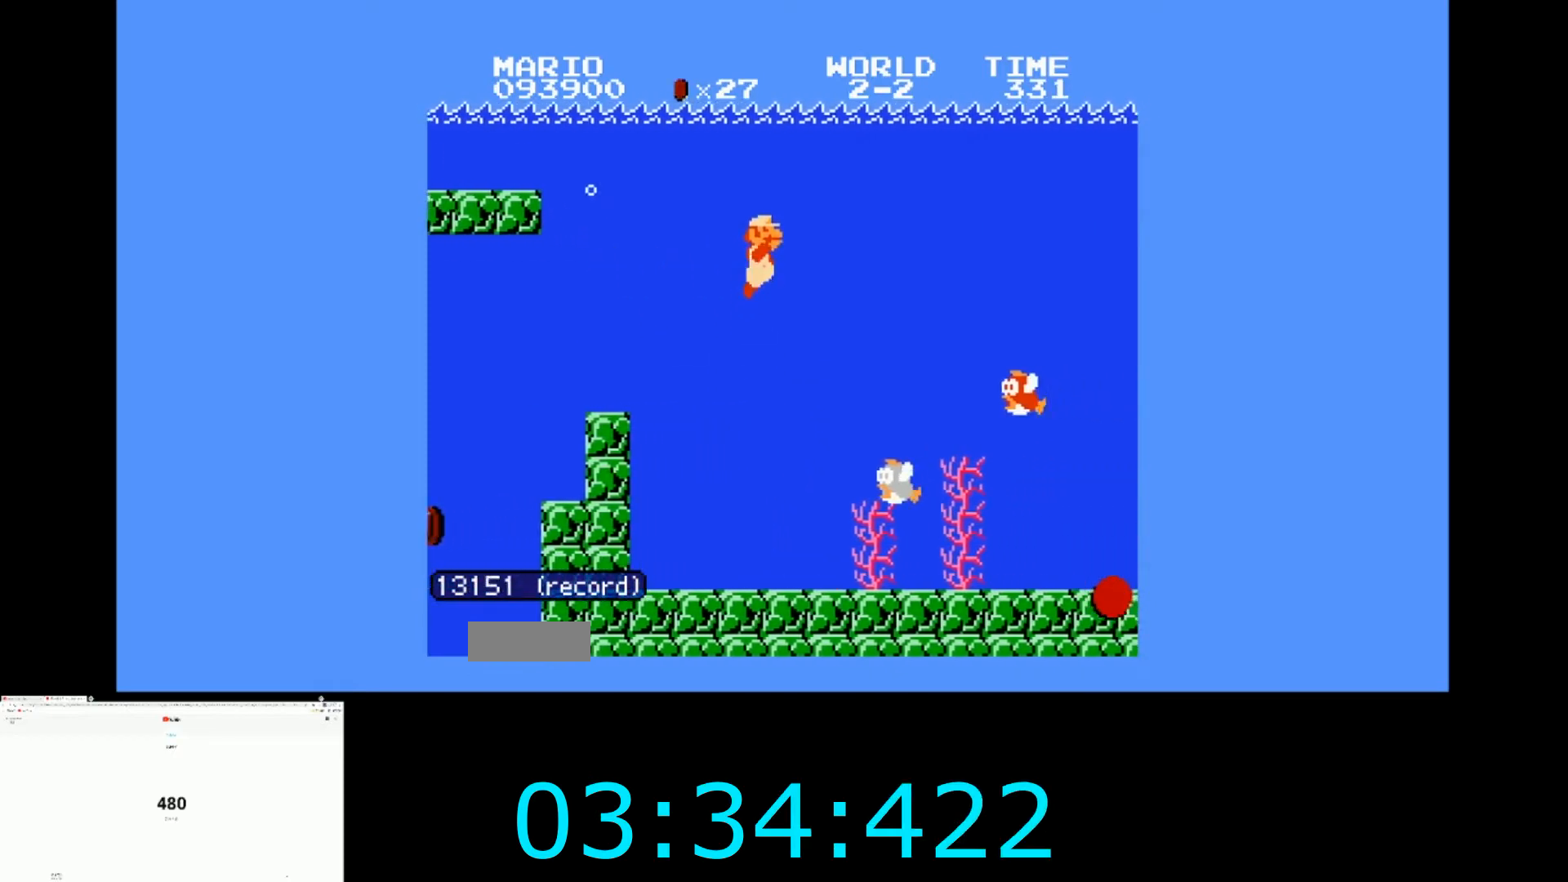
Gameplay with a controller (Nintendo layout); each line is a JSON object with the inputs held at the frame after it. "events" lists button and stick changes between this image and that frame as [ms after this image, input, new state], when the widget could be followed in between. Not read: L3 R3.
{"buttons": ["DPAD_RIGHT"], "events": []}
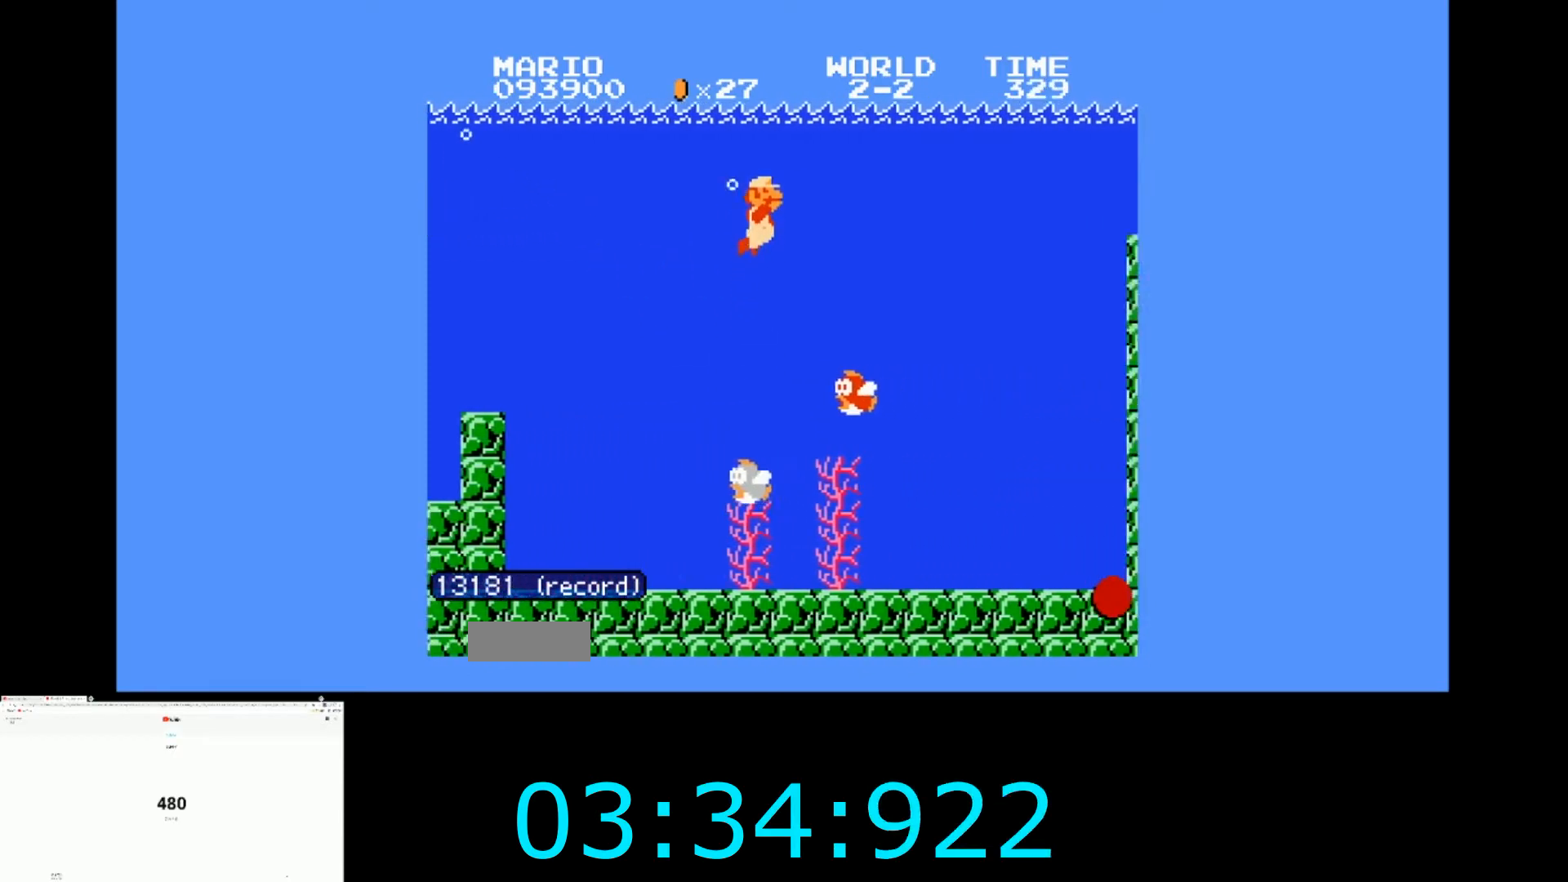
{"buttons": ["DPAD_RIGHT"], "events": [[300, "A", "down"], [400, "A", "up"]]}
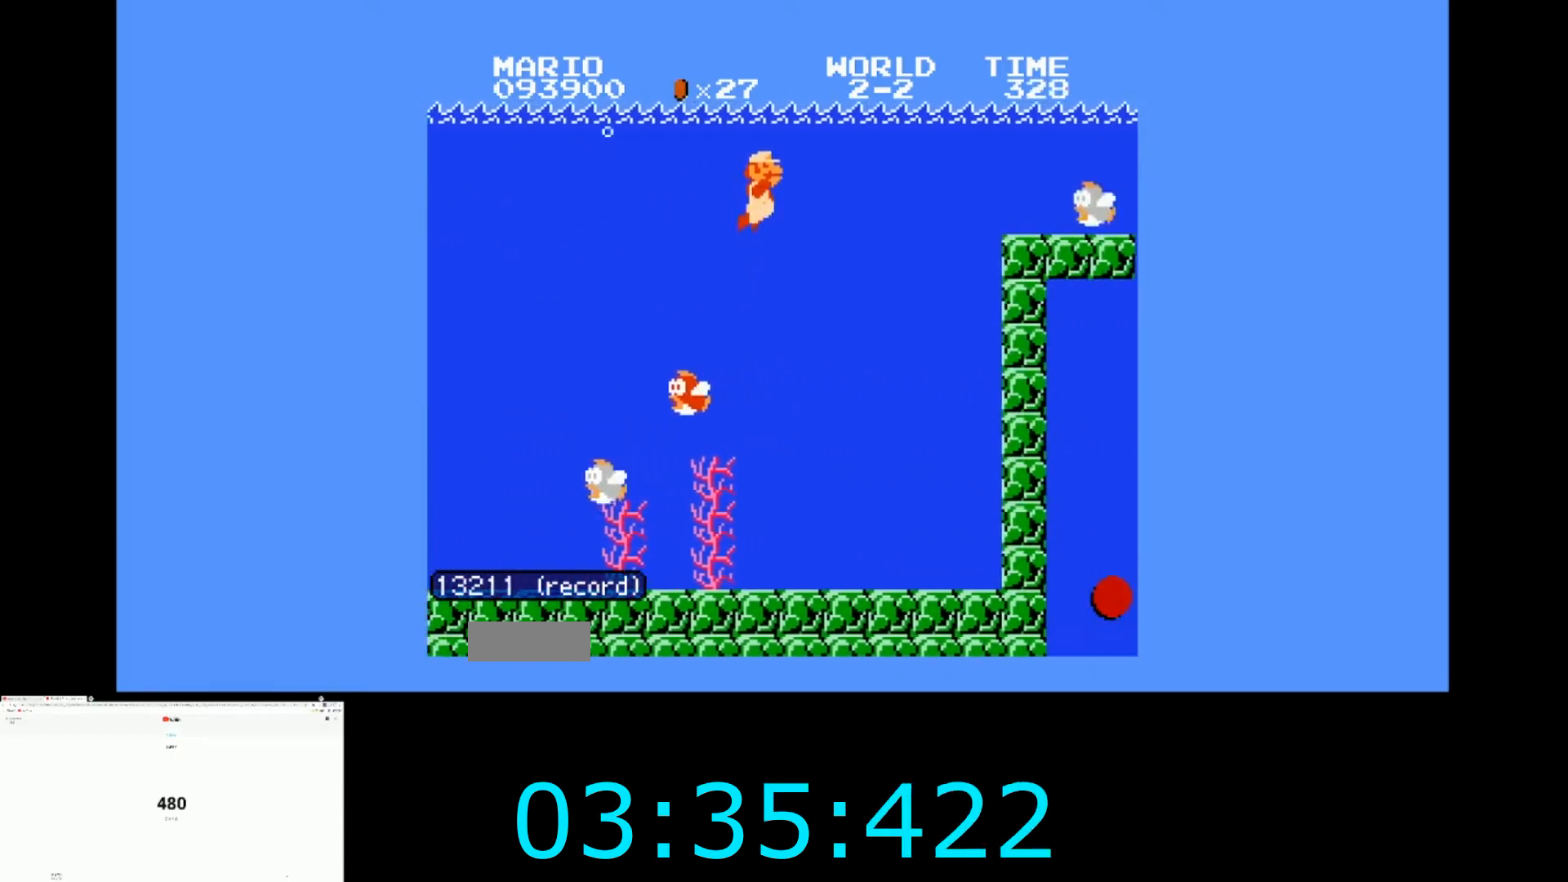
{"buttons": ["DPAD_RIGHT"], "events": []}
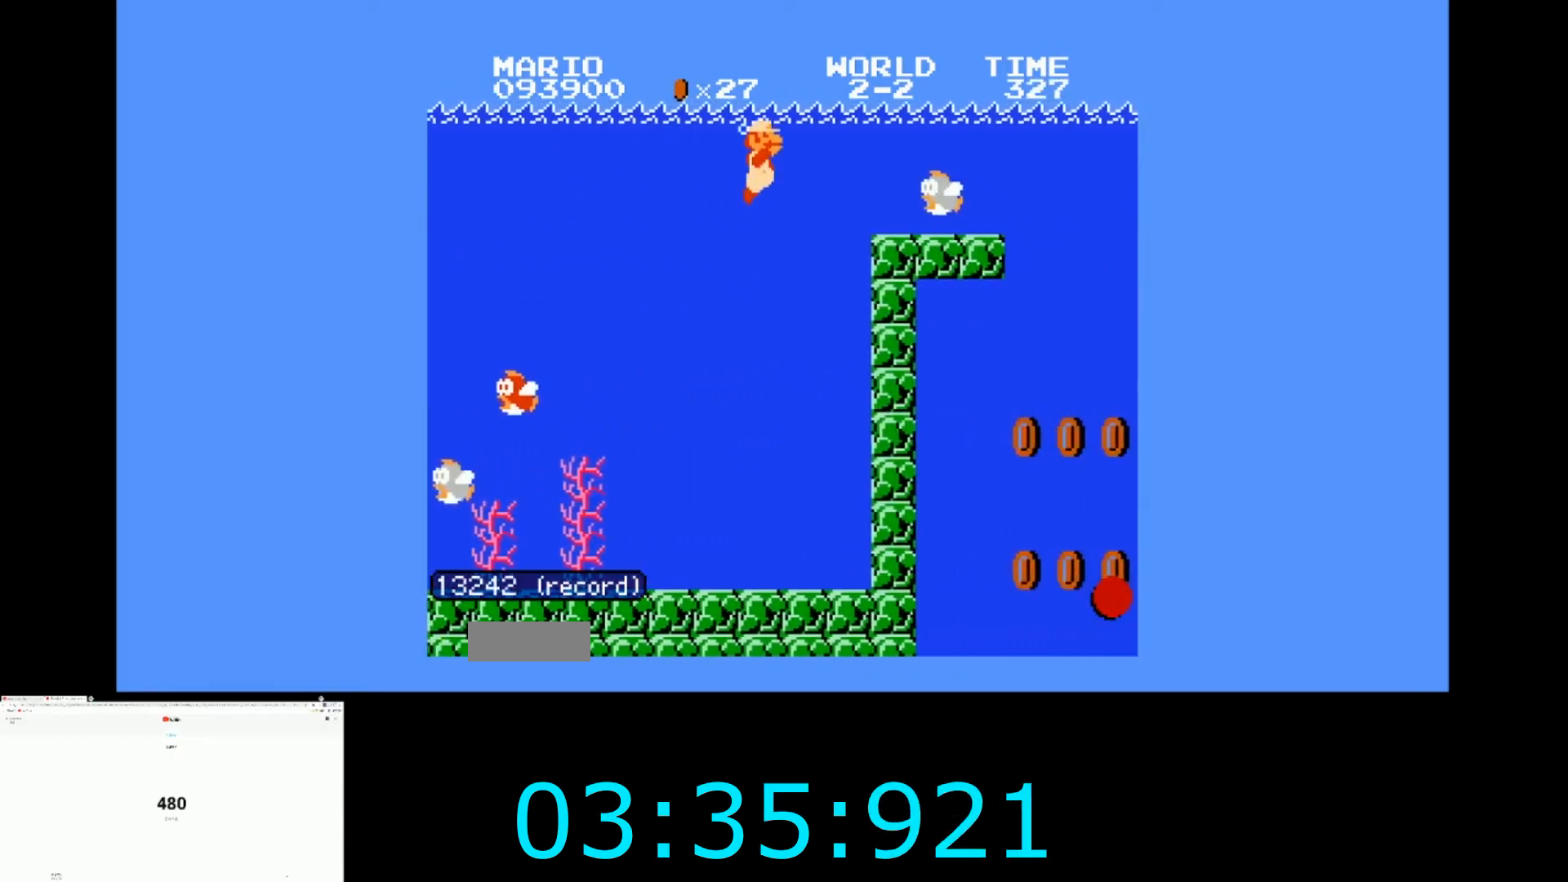
{"buttons": ["DPAD_RIGHT"], "events": [[67, "A", "down"], [200, "A", "up"], [200, "B", "down"], [300, "B", "up"], [367, "B", "down"], [434, "B", "up"]]}
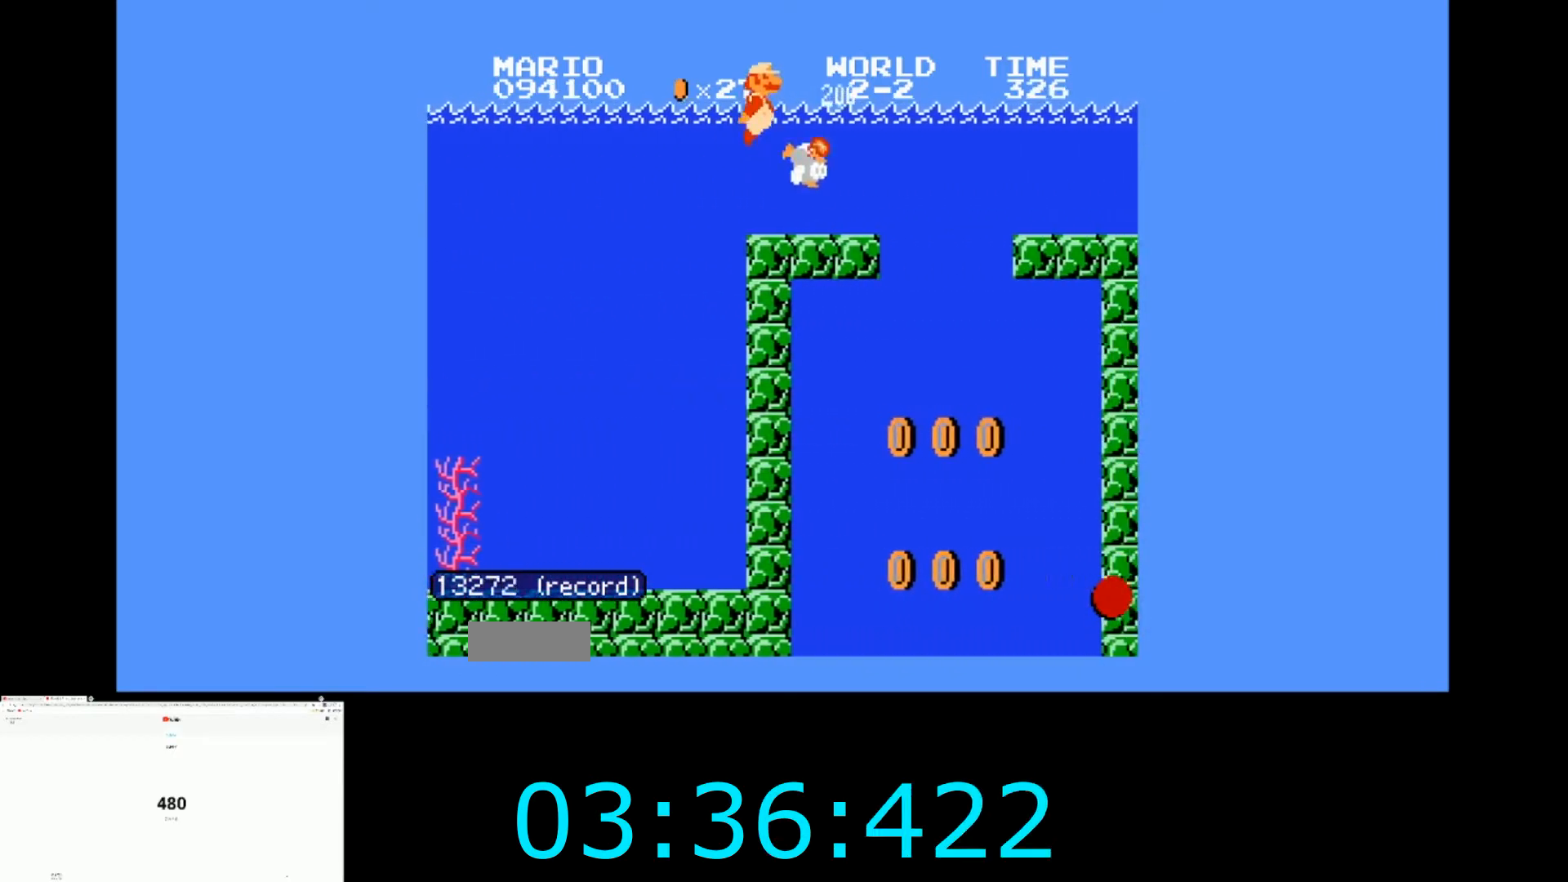
{"buttons": ["DPAD_RIGHT"], "events": [[267, "A", "down"], [367, "A", "up"]]}
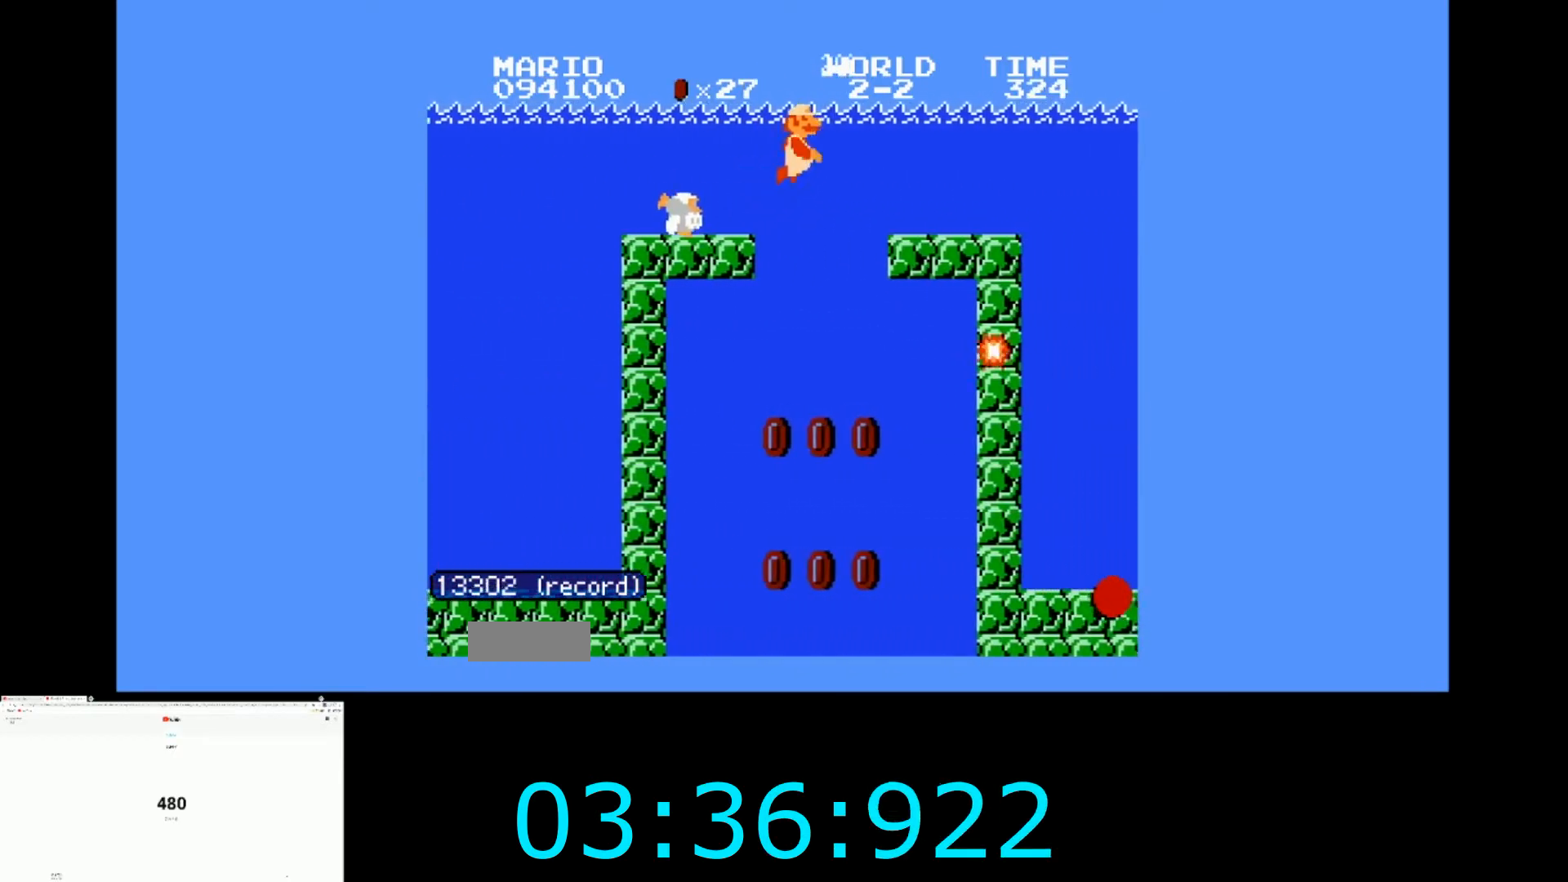
{"buttons": ["DPAD_RIGHT"], "events": [[33, "A", "down"], [167, "A", "up"], [300, "A", "down"], [434, "A", "up"]]}